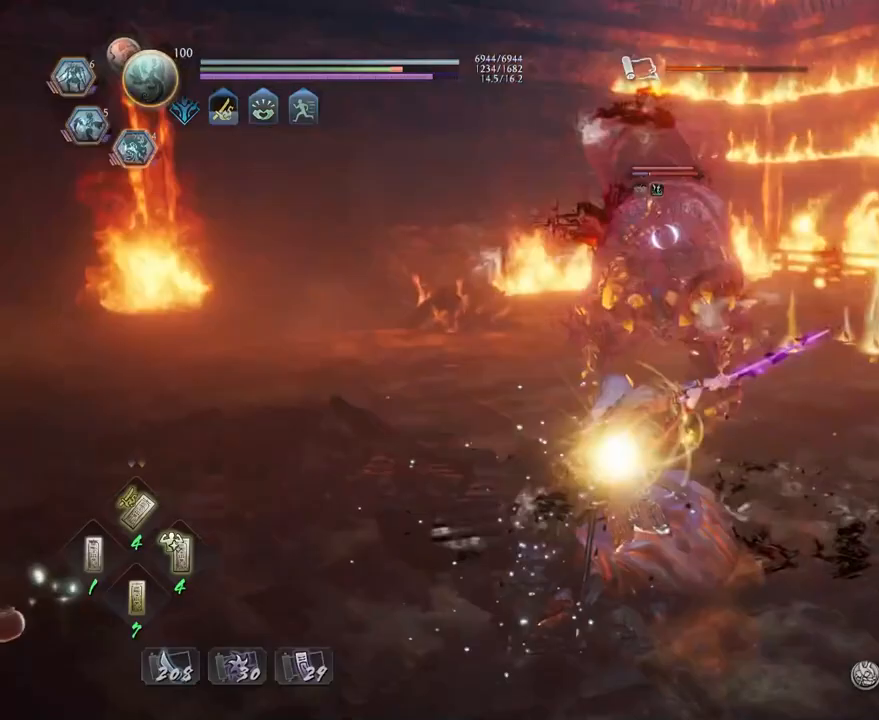
Gameplay with a controller (PlayStation layout); each line is a JSON object with the inputs held at the frame after it. "events" lists button and stick changes between this image and that frame as [ms after this image, input, new state], when the widget could be followed in between.
{"buttons": ["CROSS"], "left_stick": "down-left", "right_stick": "center", "events": [[17, "left_stick", "left"], [167, "CROSS", "down"], [300, "L1", "up"], [400, "left_stick", "down-left"]]}
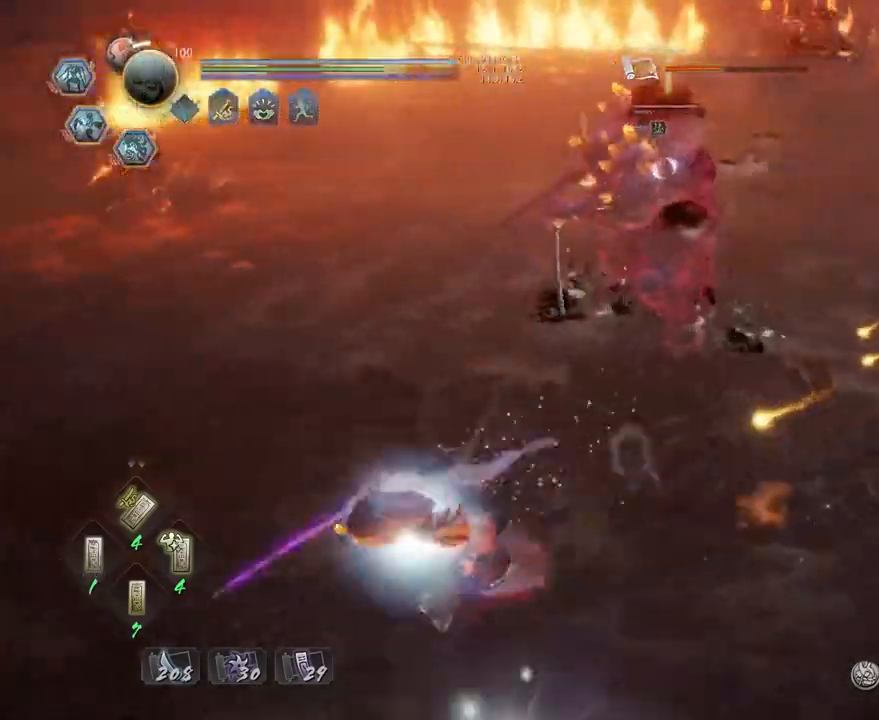
{"buttons": ["CROSS"], "left_stick": "left", "right_stick": "center", "events": [[50, "left_stick", "down"], [383, "left_stick", "left"]]}
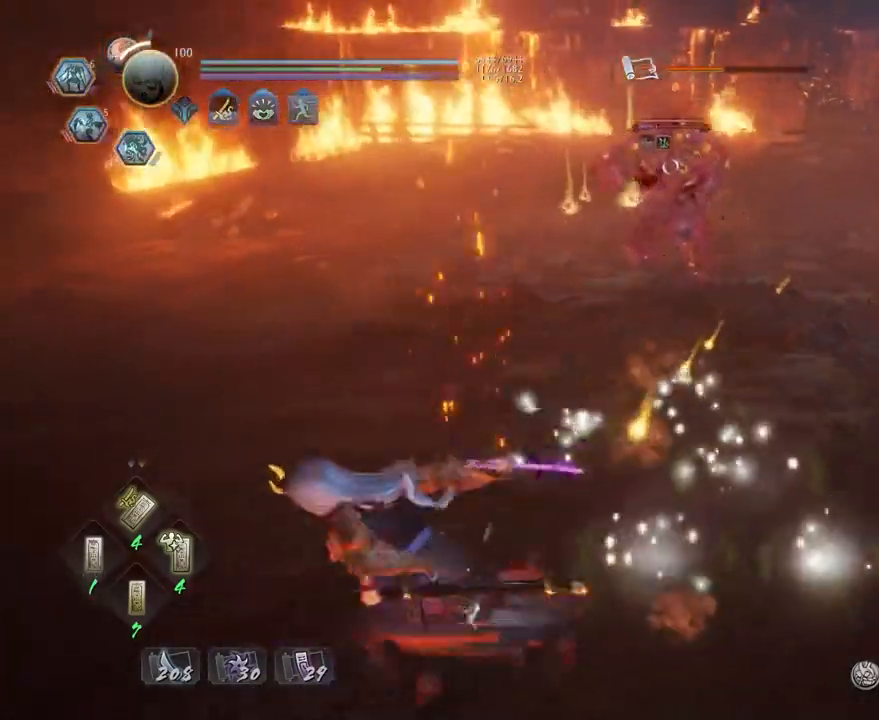
{"buttons": ["L1"], "left_stick": "up", "right_stick": "center", "events": [[133, "left_stick", "up"], [233, "CROSS", "up"], [317, "L1", "down"], [400, "CROSS", "down"], [483, "CROSS", "up"]]}
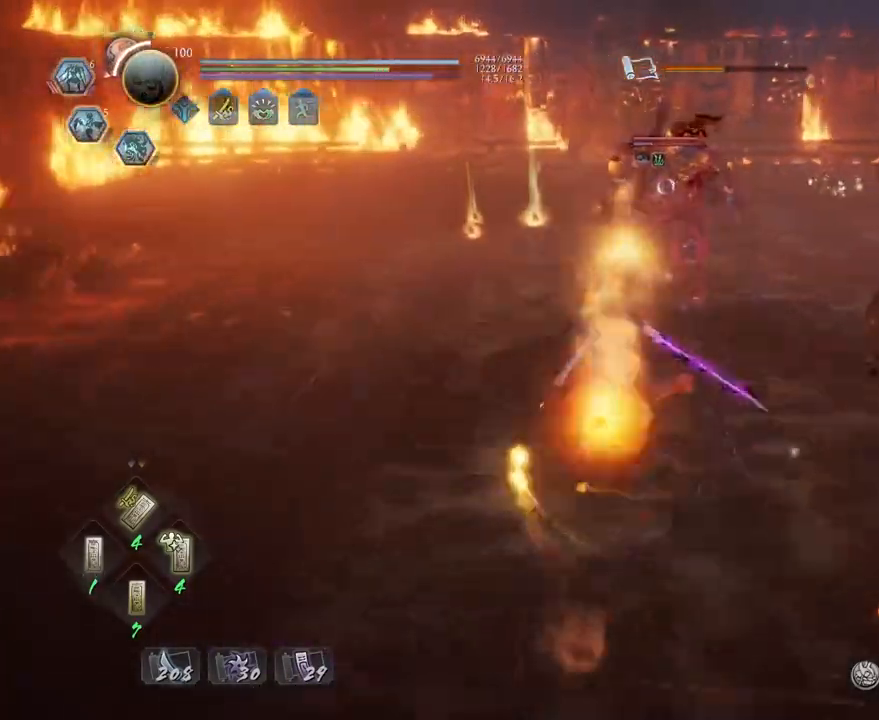
{"buttons": ["SQUARE"], "left_stick": "center", "right_stick": "center", "events": [[17, "L1", "up"], [33, "left_stick", "center"], [117, "SQUARE", "down"], [200, "SQUARE", "up"], [283, "SQUARE", "down"], [367, "SQUARE", "up"], [450, "SQUARE", "down"]]}
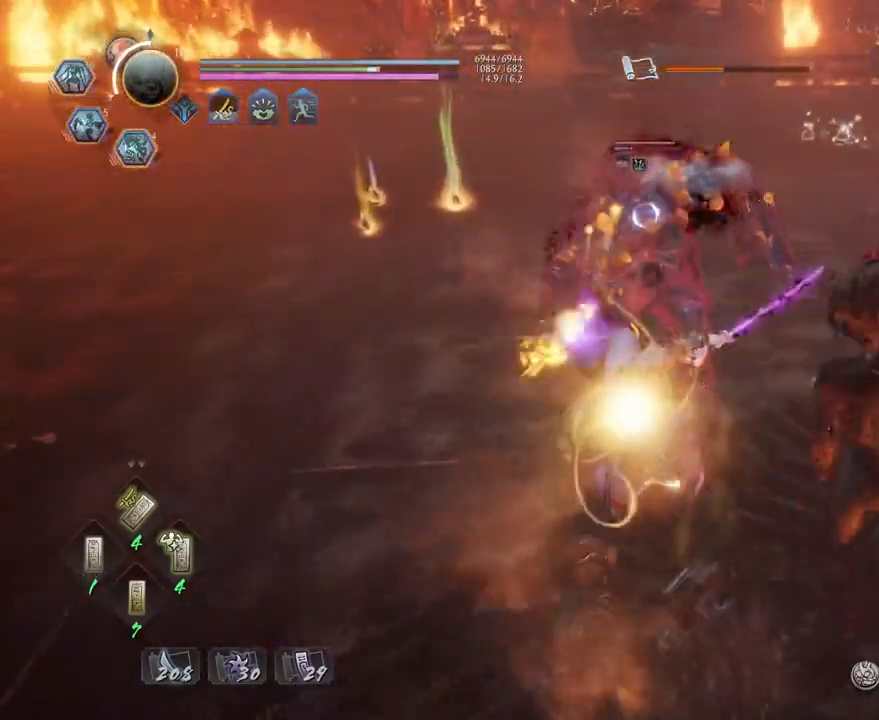
{"buttons": ["CROSS", "L1"], "left_stick": "left", "right_stick": "center", "events": [[50, "SQUARE", "up"], [217, "left_stick", "left"], [233, "L1", "down"], [467, "CROSS", "down"]]}
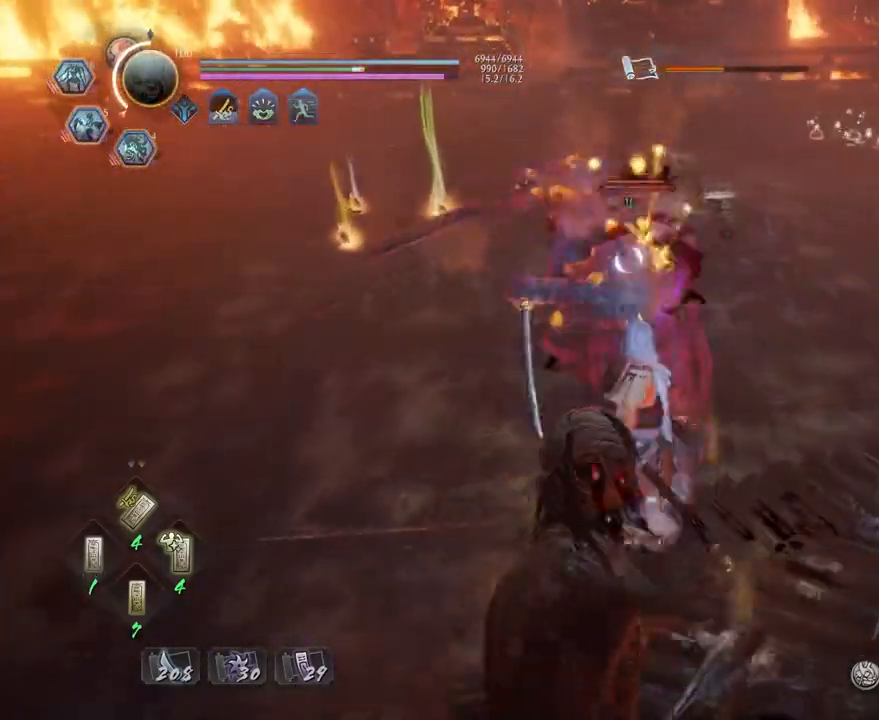
{"buttons": ["CROSS"], "left_stick": "up", "right_stick": "center", "events": [[100, "L1", "up"], [317, "left_stick", "up"]]}
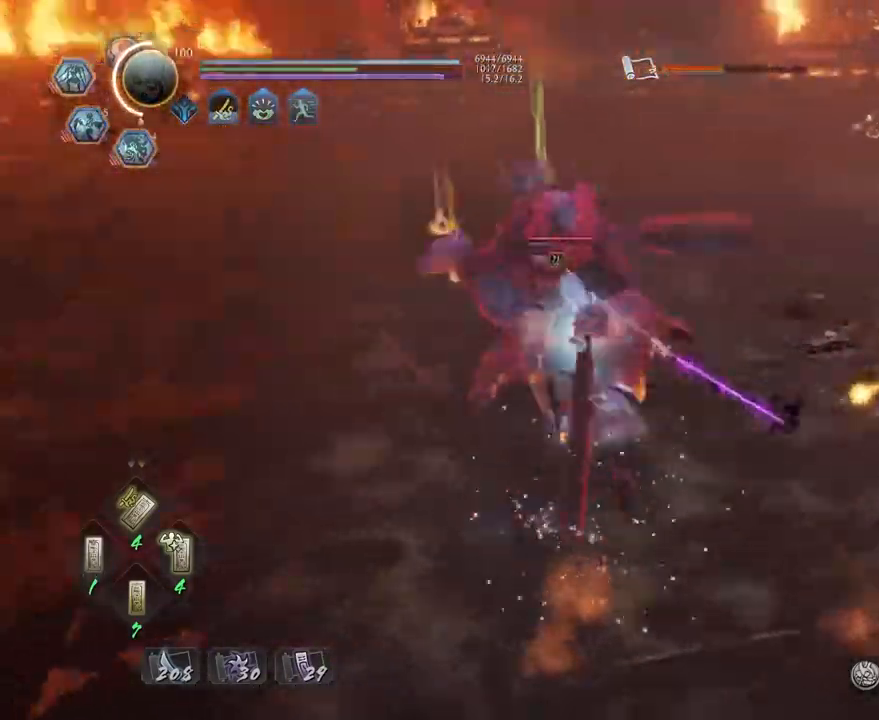
{"buttons": ["CROSS"], "left_stick": "up-left", "right_stick": "center", "events": [[17, "SQUARE", "down"], [17, "left_stick", "up-left"], [133, "SQUARE", "up"]]}
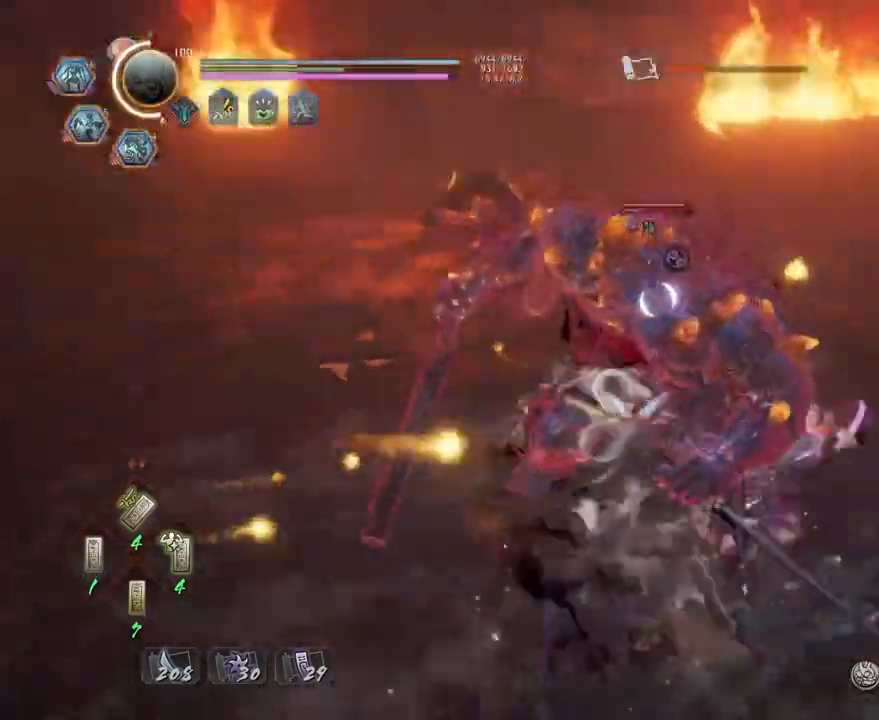
{"buttons": ["CROSS", "L1"], "left_stick": "up-left", "right_stick": "center", "events": [[150, "L1", "down"], [233, "CROSS", "up"], [350, "CROSS", "down"]]}
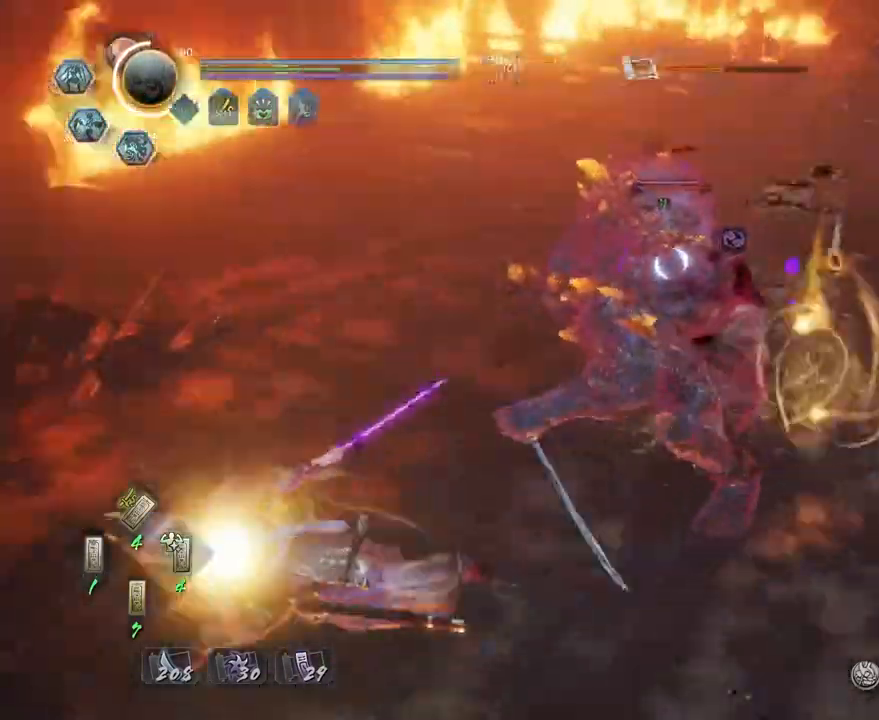
{"buttons": ["CROSS", "L1"], "left_stick": "up-left", "right_stick": "center", "events": []}
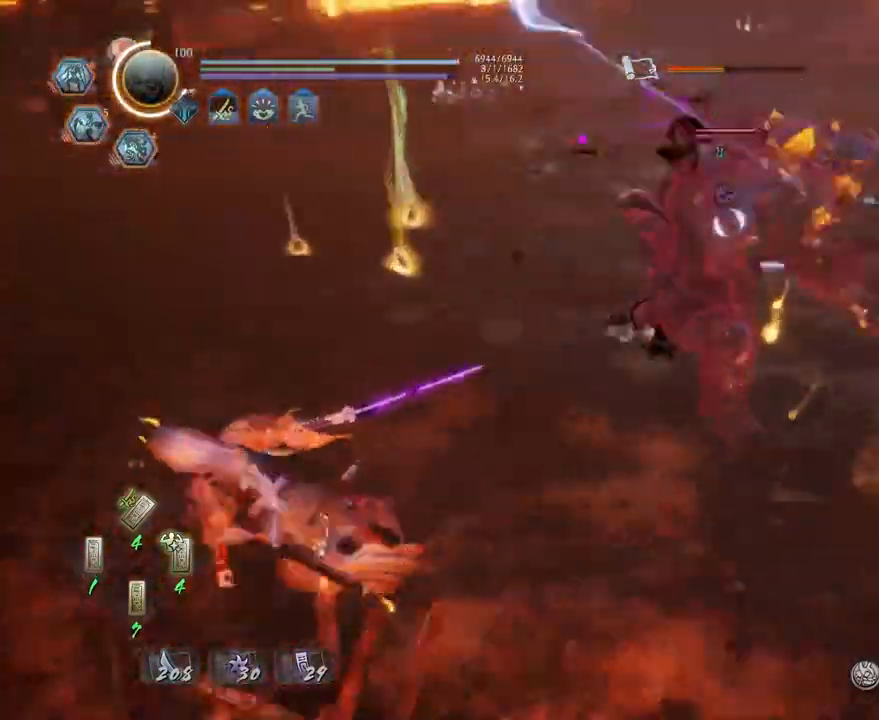
{"buttons": [], "left_stick": "center", "right_stick": "center", "events": [[150, "CROSS", "up"], [167, "R1", "down"], [167, "left_stick", "center"], [233, "DPAD_RIGHT", "down"], [317, "DPAD_RIGHT", "up"], [333, "SQUARE", "down"], [450, "L1", "up"], [467, "SQUARE", "up"], [483, "R1", "up"]]}
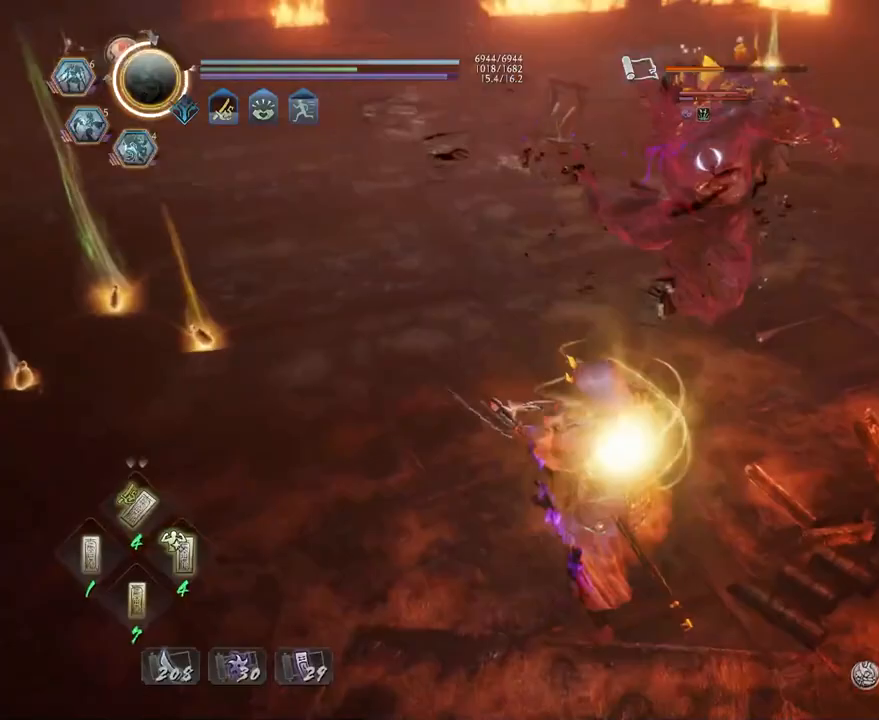
{"buttons": [], "left_stick": "center", "right_stick": "center", "events": [[50, "left_stick", "up"], [167, "SQUARE", "down"], [217, "left_stick", "center"], [233, "SQUARE", "up"], [417, "TRIANGLE", "down"], [467, "TRIANGLE", "up"]]}
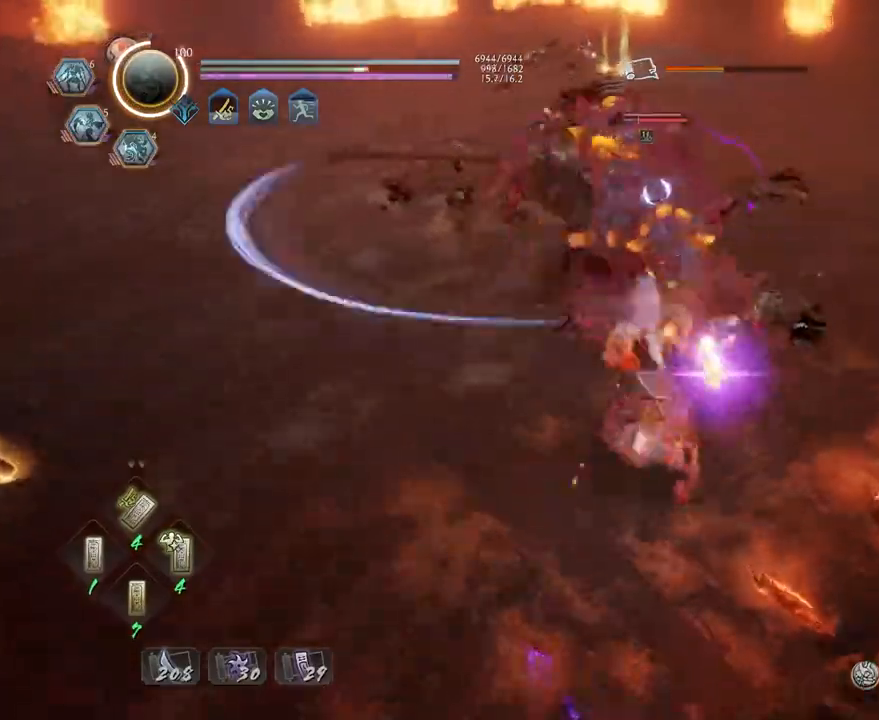
{"buttons": [], "left_stick": "center", "right_stick": "center", "events": [[67, "TRIANGLE", "down"], [150, "TRIANGLE", "up"], [233, "R1", "down"], [267, "CROSS", "down"], [350, "L1", "down"], [383, "CROSS", "up"], [383, "R1", "up"], [483, "L1", "up"]]}
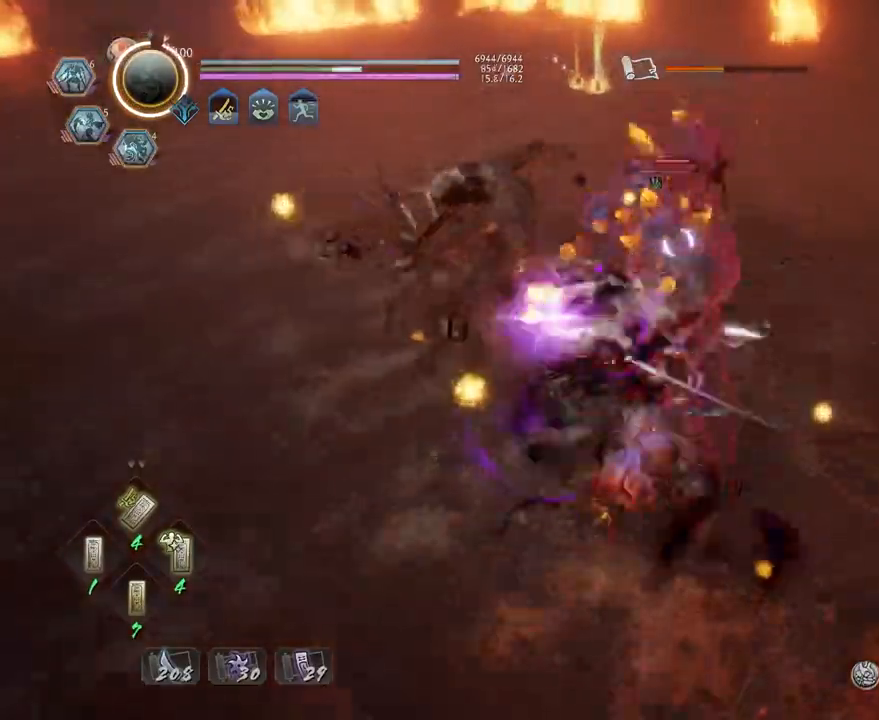
{"buttons": ["SQUARE", "R2"], "left_stick": "up", "right_stick": "center", "events": [[67, "R2", "down"], [100, "SQUARE", "down"], [500, "left_stick", "up"]]}
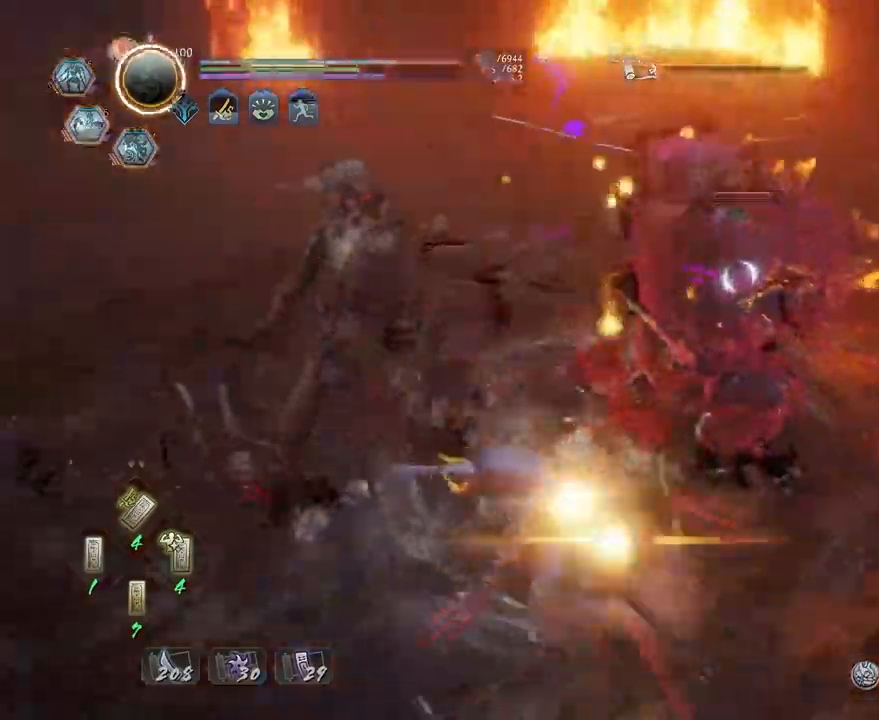
{"buttons": ["SQUARE", "R2"], "left_stick": "up", "right_stick": "center", "events": []}
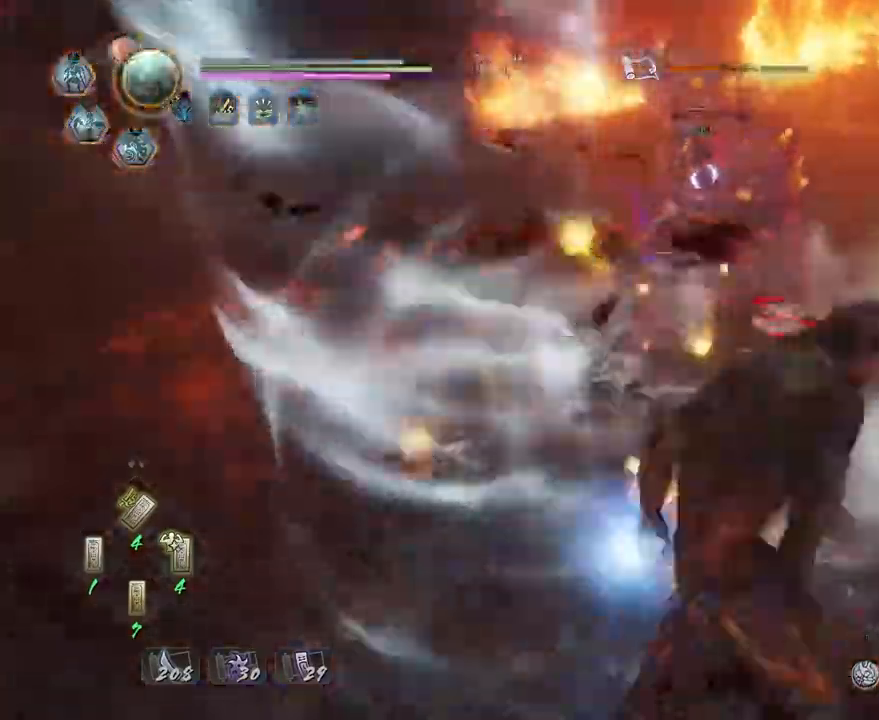
{"buttons": ["SQUARE", "R2"], "left_stick": "up", "right_stick": "center", "events": []}
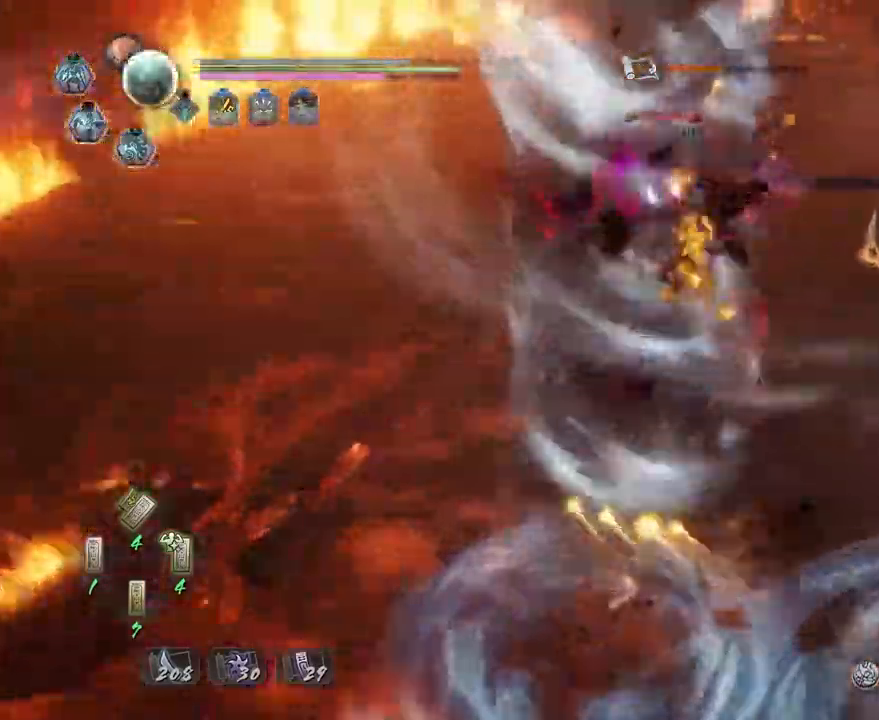
{"buttons": ["SQUARE", "R2"], "left_stick": "up", "right_stick": "center", "events": []}
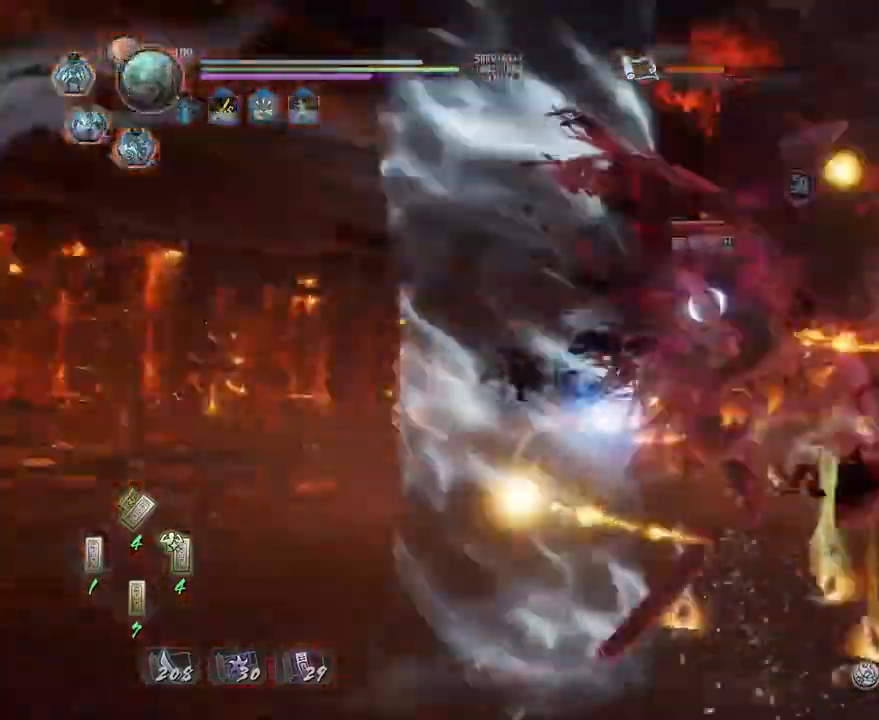
{"buttons": ["SQUARE", "R2"], "left_stick": "up", "right_stick": "center", "events": []}
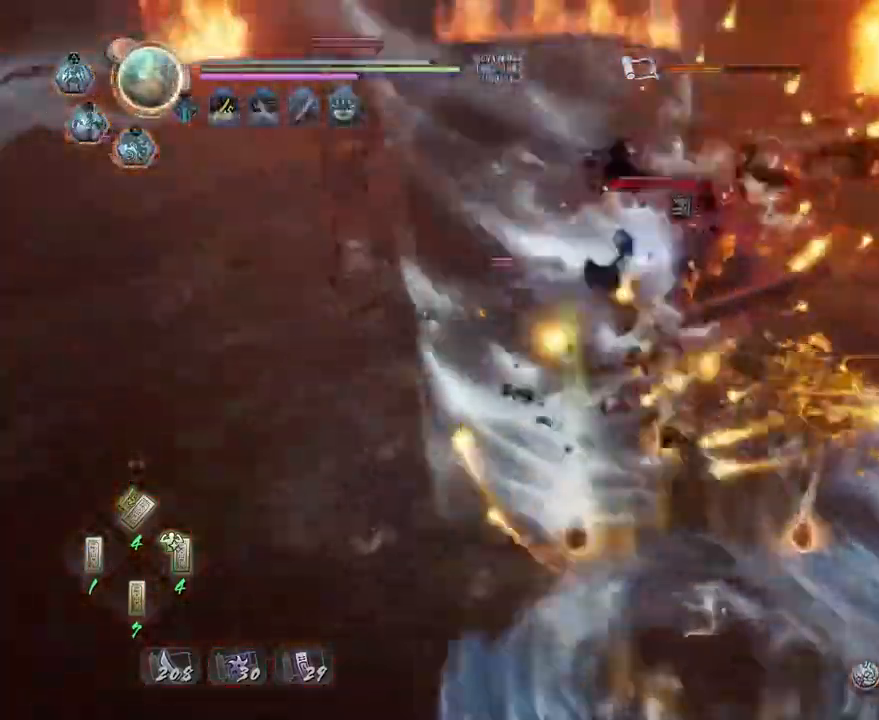
{"buttons": ["SQUARE", "R2"], "left_stick": "up", "right_stick": "center", "events": []}
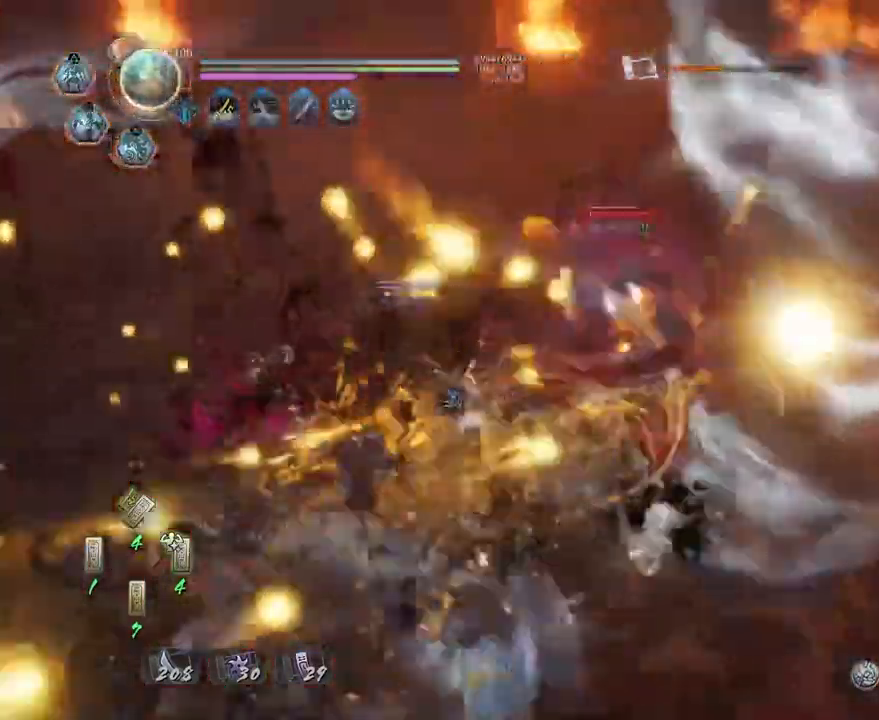
{"buttons": ["SQUARE", "R2"], "left_stick": "up", "right_stick": "center", "events": []}
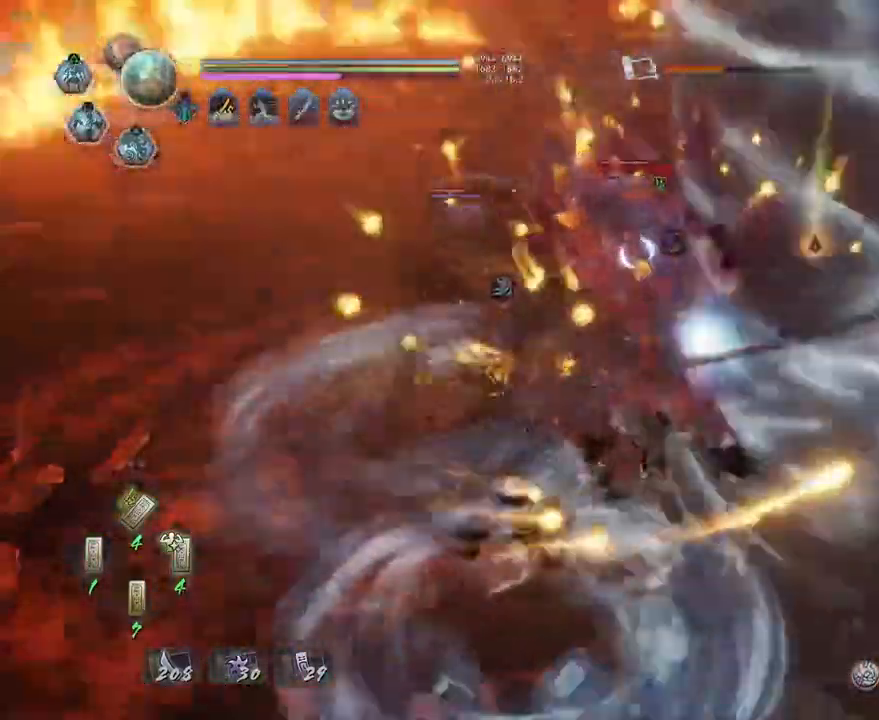
{"buttons": ["SQUARE", "R2"], "left_stick": "up", "right_stick": "center", "events": []}
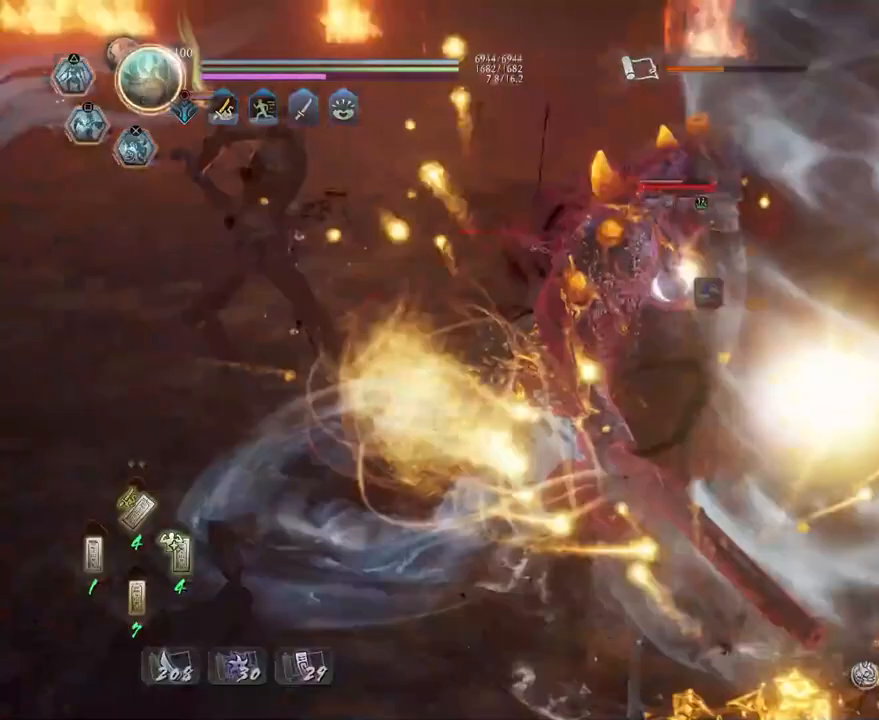
{"buttons": ["CIRCLE", "TRIANGLE"], "left_stick": "center", "right_stick": "center", "events": [[267, "R2", "up"], [317, "left_stick", "center"], [367, "SQUARE", "up"], [383, "CIRCLE", "down"], [400, "TRIANGLE", "down"]]}
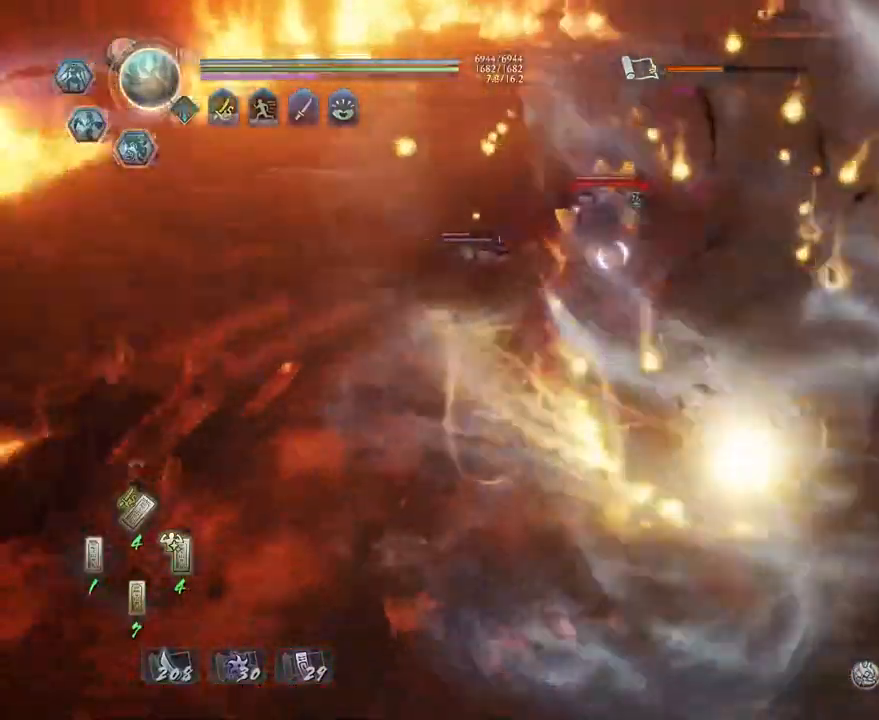
{"buttons": ["TRIANGLE"], "left_stick": "center", "right_stick": "center", "events": [[67, "CIRCLE", "up"], [133, "CIRCLE", "down"], [267, "CIRCLE", "up"], [267, "TRIANGLE", "up"], [450, "TRIANGLE", "down"]]}
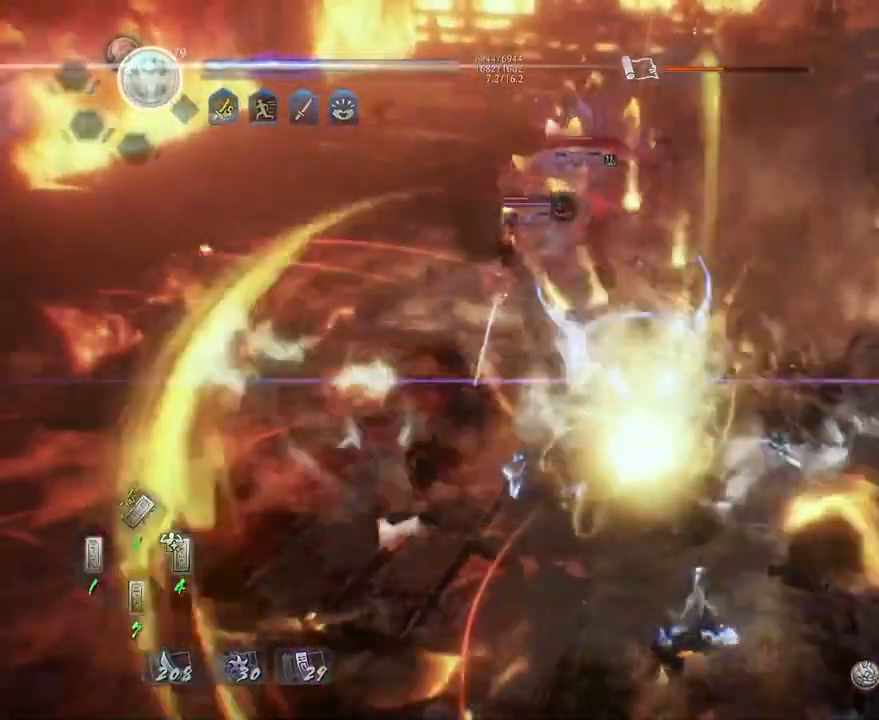
{"buttons": ["TRIANGLE"], "left_stick": "center", "right_stick": "center", "events": [[50, "TRIANGLE", "up"], [133, "TRIANGLE", "down"]]}
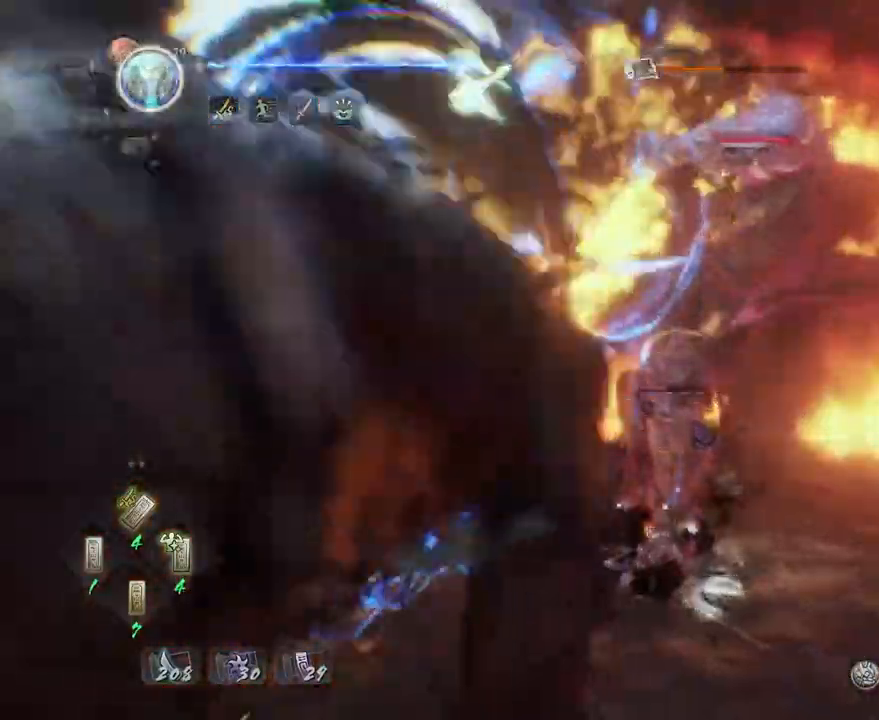
{"buttons": [], "left_stick": "center", "right_stick": "center", "events": [[333, "TRIANGLE", "up"]]}
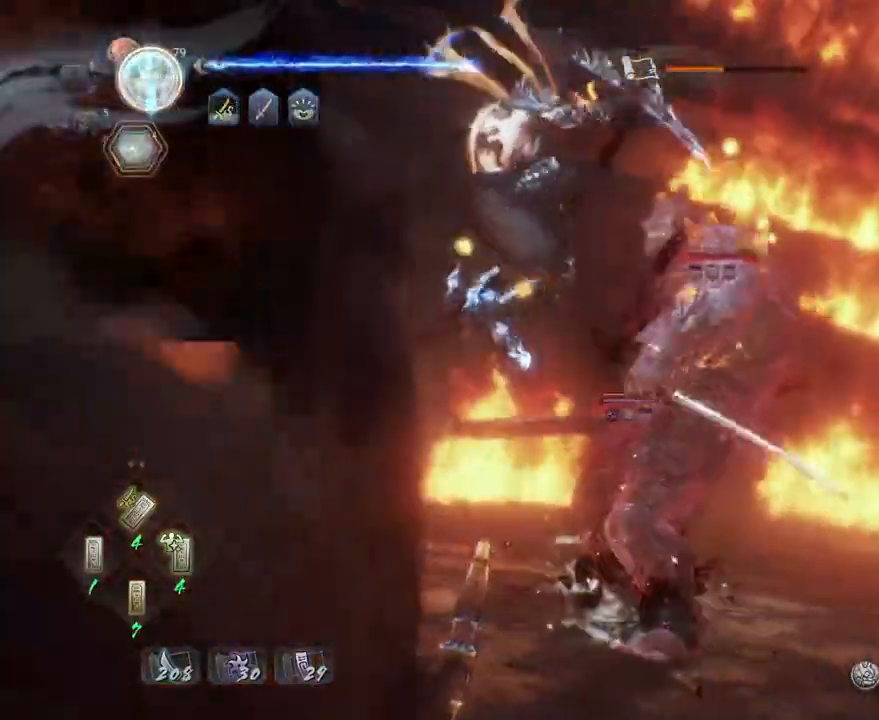
{"buttons": ["TRIANGLE"], "left_stick": "center", "right_stick": "center", "events": [[433, "TRIANGLE", "down"]]}
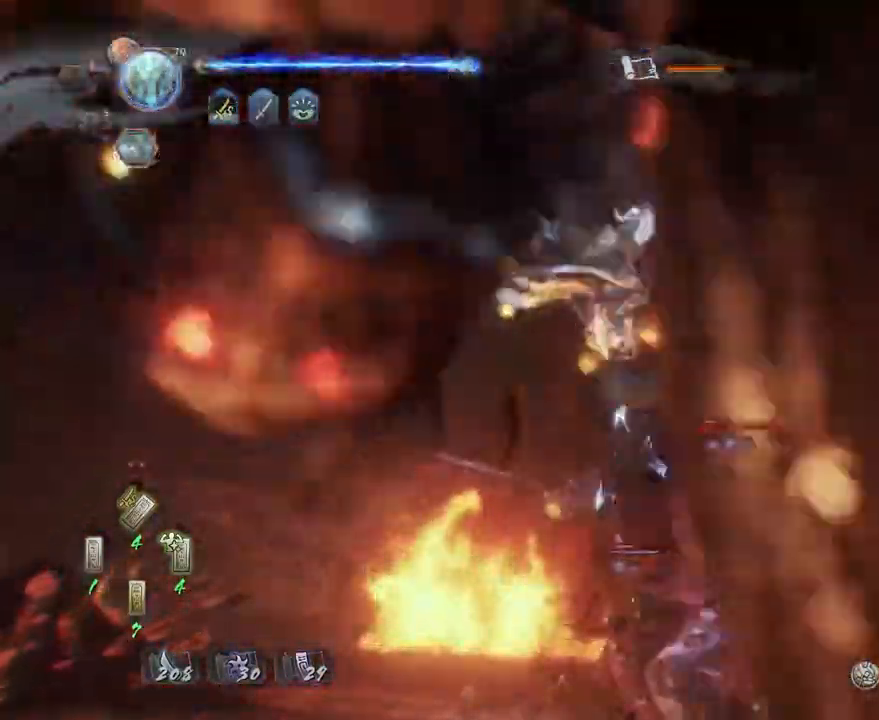
{"buttons": ["TRIANGLE"], "left_stick": "center", "right_stick": "center", "events": [[100, "TRIANGLE", "up"], [217, "TRIANGLE", "down"]]}
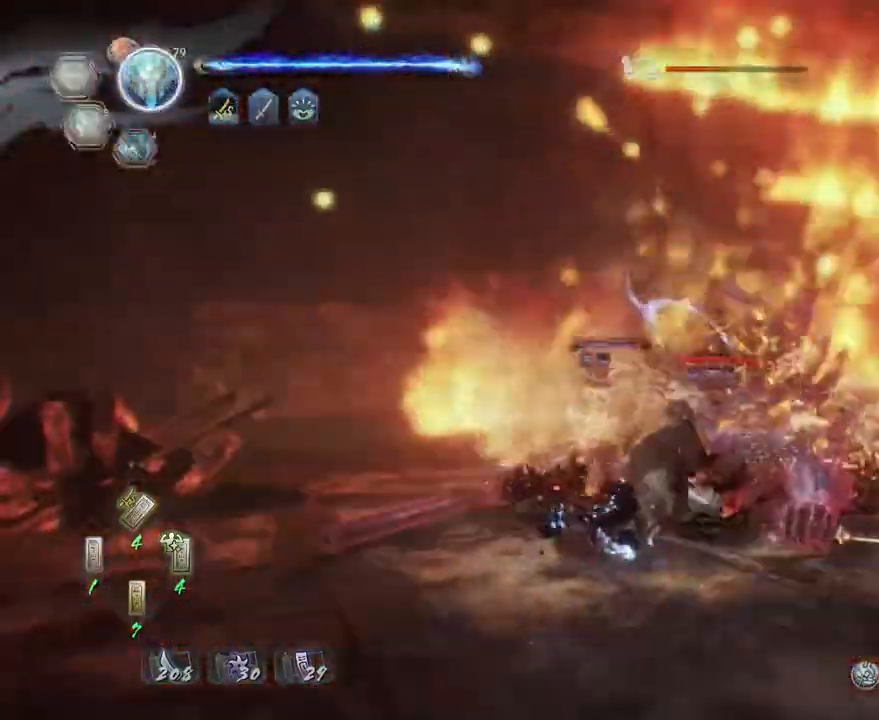
{"buttons": ["CROSS"], "left_stick": "up", "right_stick": "center", "events": [[183, "TRIANGLE", "up"], [283, "left_stick", "up-left"], [383, "CROSS", "down"], [500, "left_stick", "up"]]}
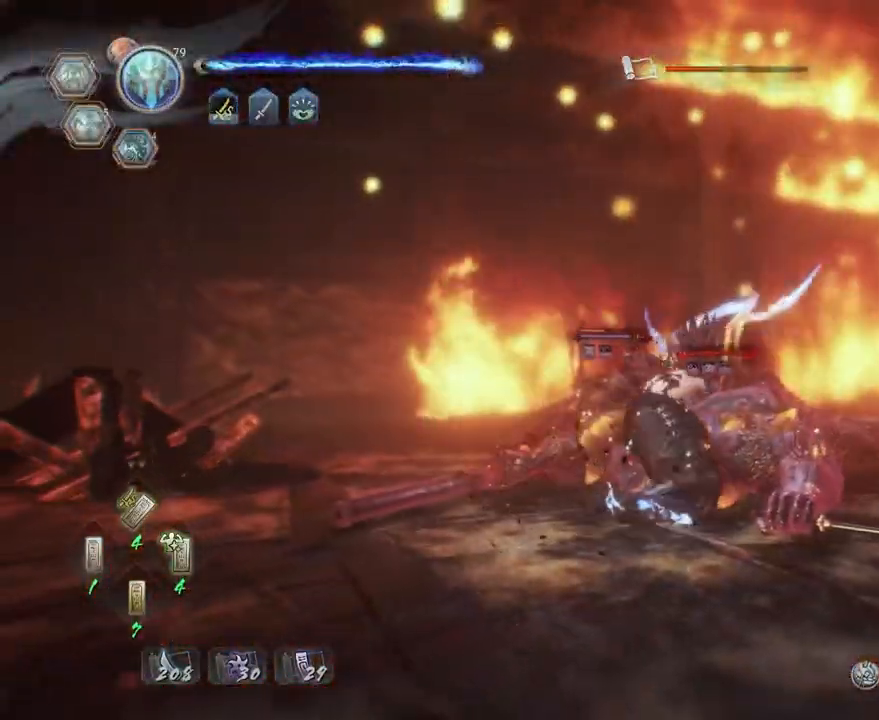
{"buttons": ["CROSS"], "left_stick": "up-left", "right_stick": "center", "events": [[250, "left_stick", "up-left"]]}
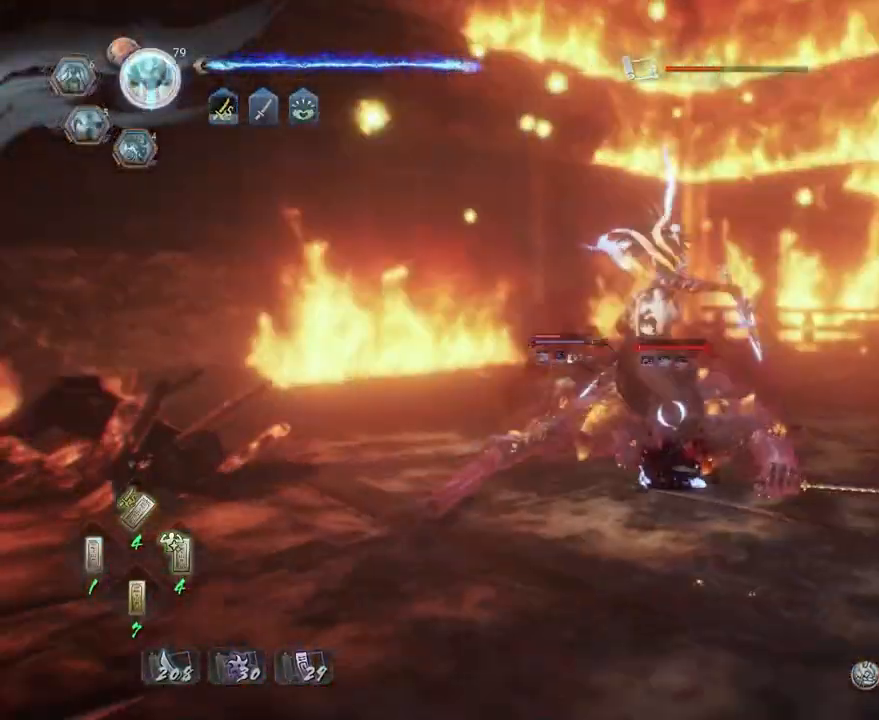
{"buttons": ["CROSS"], "left_stick": "up-left", "right_stick": "center", "events": []}